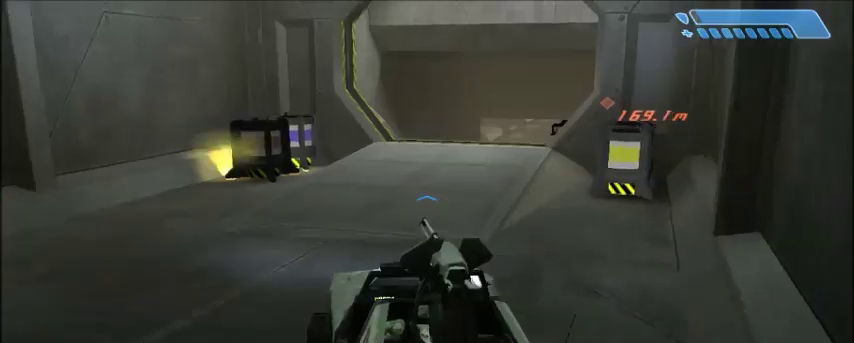
Gameplay with keyboard and mouse; each line is a JSON object with the keys and mouse buttons held at the frame after it. "events" lists presses ("down") and releases ("up") of "1", "2", "3", "4", "5", "a", "alt", "c", "ctrl", "d", "e", "f", "q", "r", "s", "shift", "space", "tab", "v", "w", "x", "z", "mouse_left", "mouse_middle", "mouse_right", "mouse_wheel_up" and "mouse_wheel_down" between this image and that frame as [ms after this image, input, new state], when the widget could be followed in between. "mouse_left", "mouse_middle", "mouse_right", "mouse_wheel_up", "mouse_wheel_down" = the "left", "middle", "right", "wheel_up", "wheel_down" buttons of the "mouse" list. No other keys are recorded. Mouse movement is not recorded.
{"keys": ["w"], "mouse": [], "events": []}
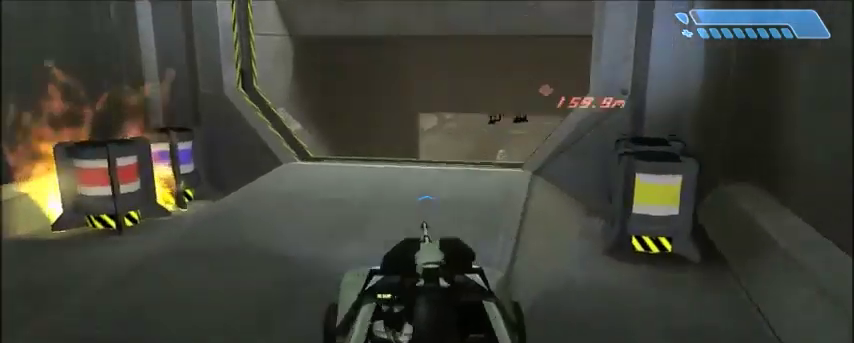
{"keys": ["w"], "mouse": [], "events": [[167, "w", "up"], [267, "w", "down"], [401, "w", "up"], [467, "w", "down"]]}
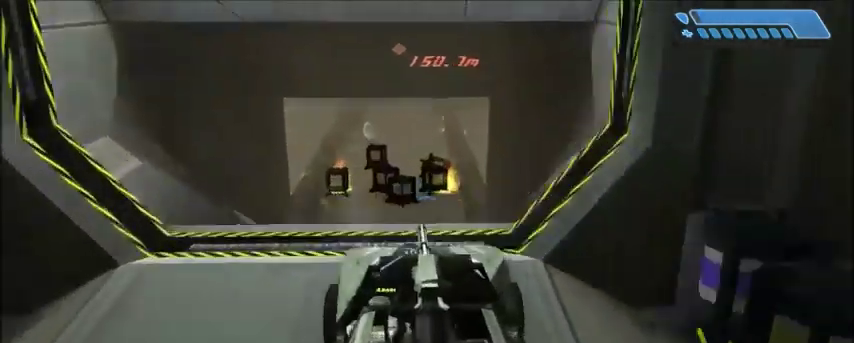
{"keys": ["w"], "mouse": [], "events": [[100, "w", "up"], [200, "w", "down"], [333, "w", "up"], [467, "w", "down"]]}
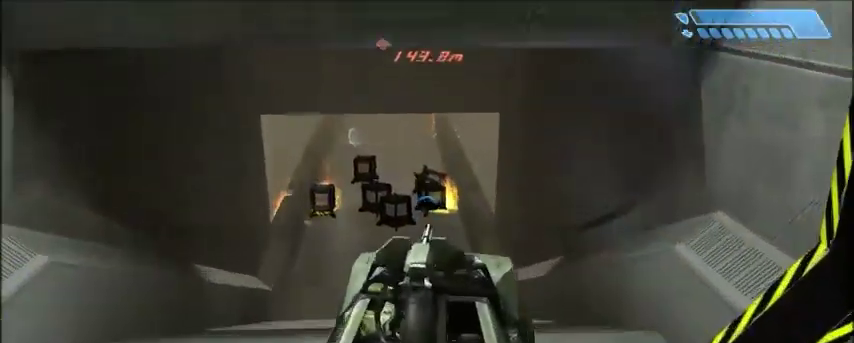
{"keys": ["w"], "mouse": [], "events": []}
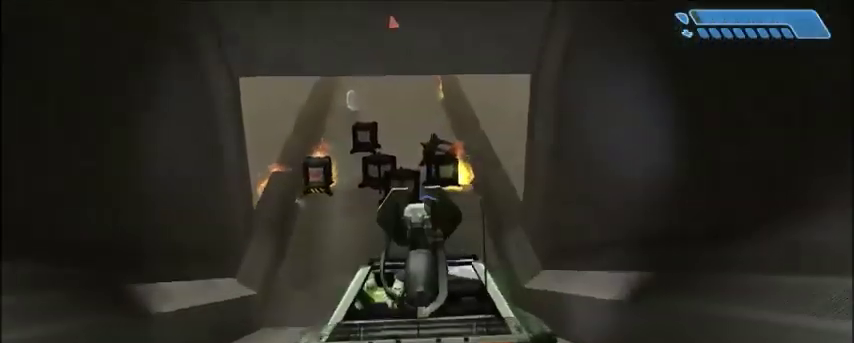
{"keys": ["w"], "mouse": [], "events": []}
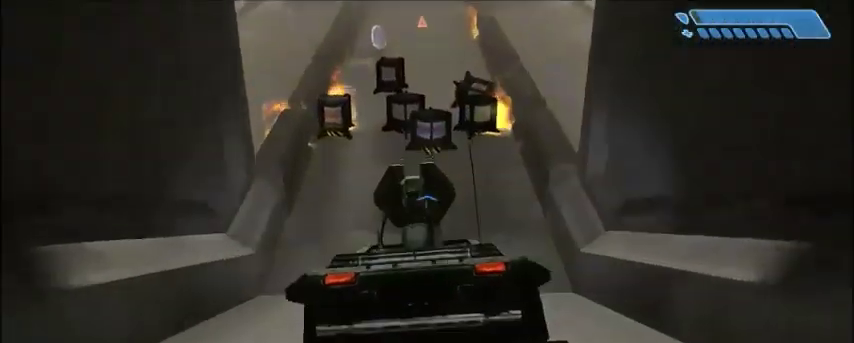
{"keys": ["w"], "mouse": [], "events": []}
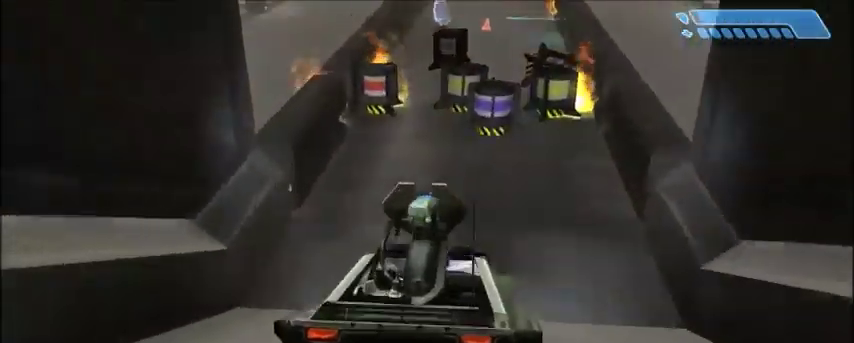
{"keys": ["w"], "mouse": [], "events": []}
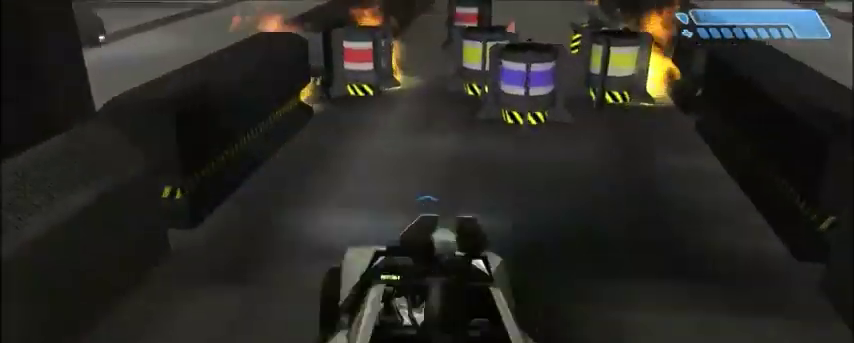
{"keys": ["w"], "mouse": [], "events": []}
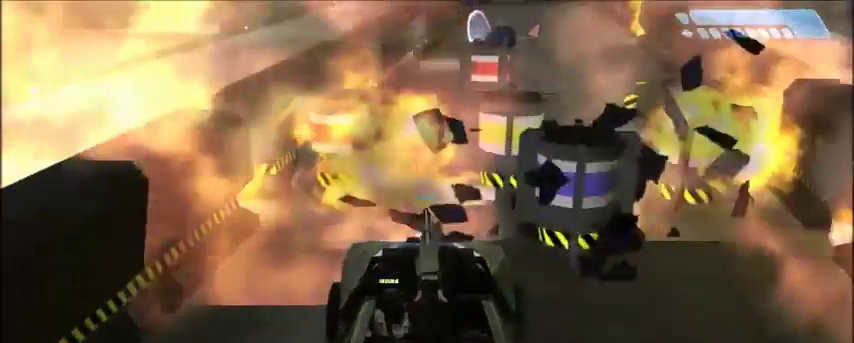
{"keys": ["w"], "mouse": [], "events": []}
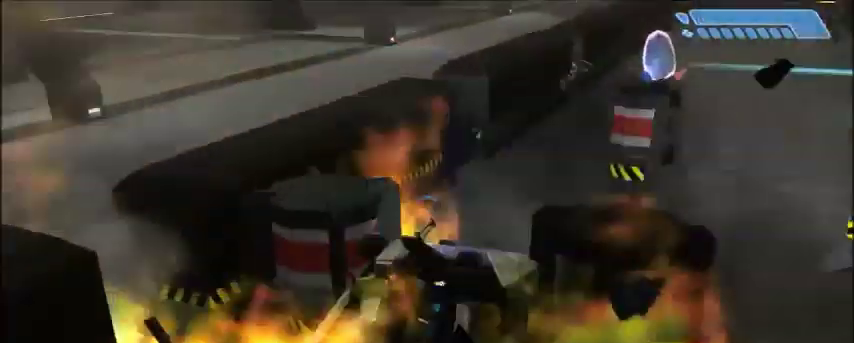
{"keys": ["w"], "mouse": [], "events": []}
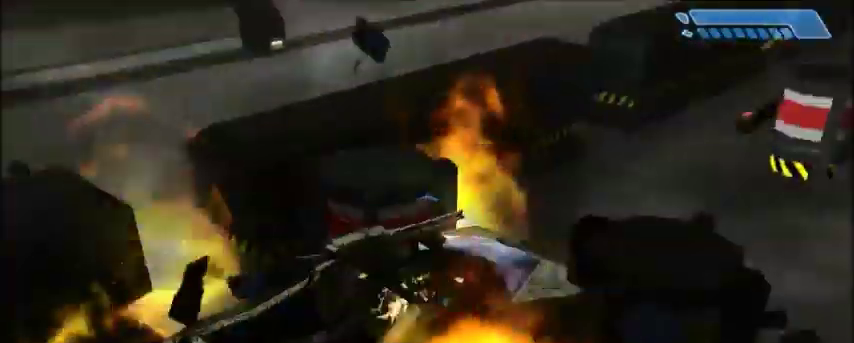
{"keys": ["w"], "mouse": [], "events": []}
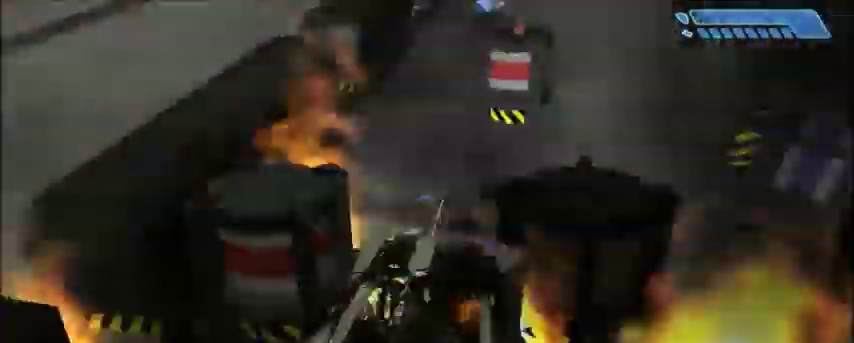
{"keys": ["w"], "mouse": [], "events": []}
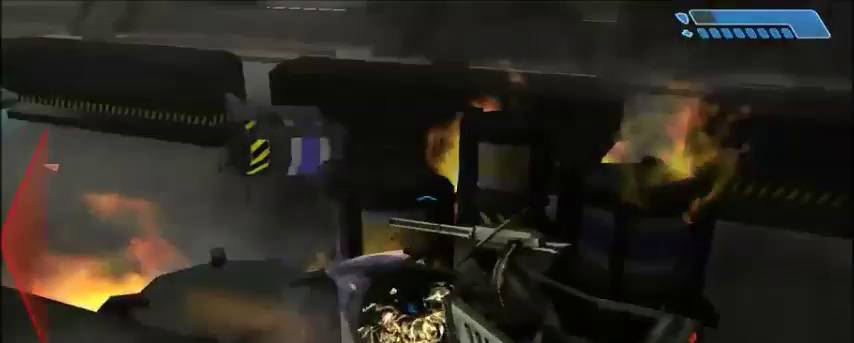
{"keys": ["w"], "mouse": [], "events": []}
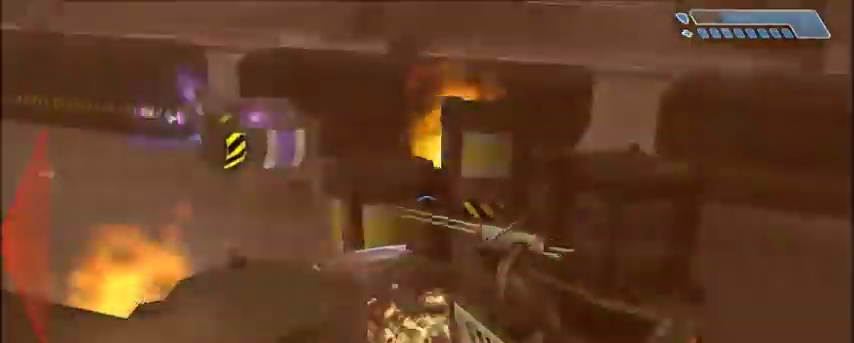
{"keys": ["w"], "mouse": [], "events": []}
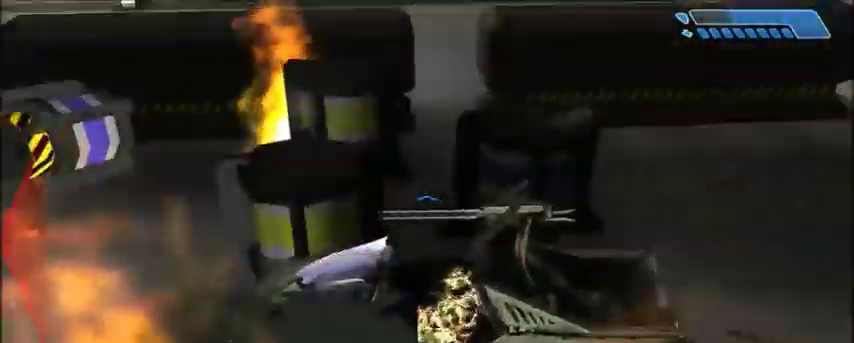
{"keys": ["w"], "mouse": [], "events": []}
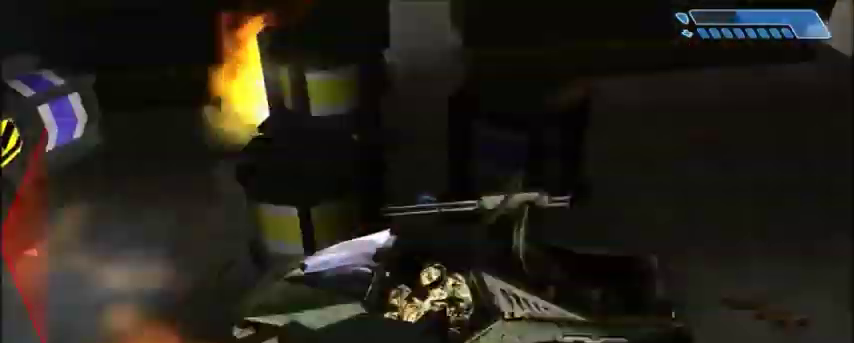
{"keys": ["w"], "mouse": [], "events": []}
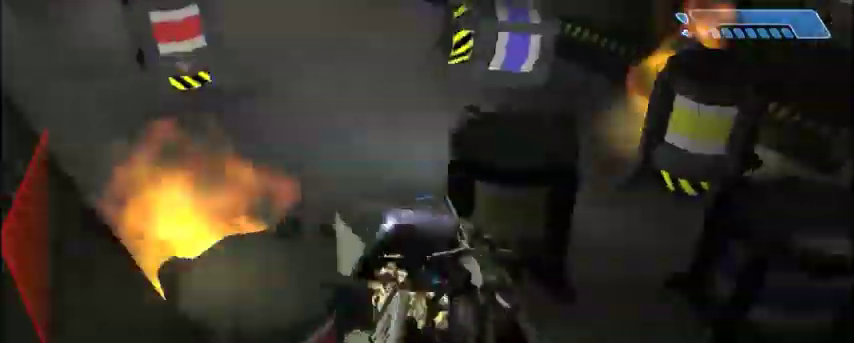
{"keys": ["w"], "mouse": [], "events": []}
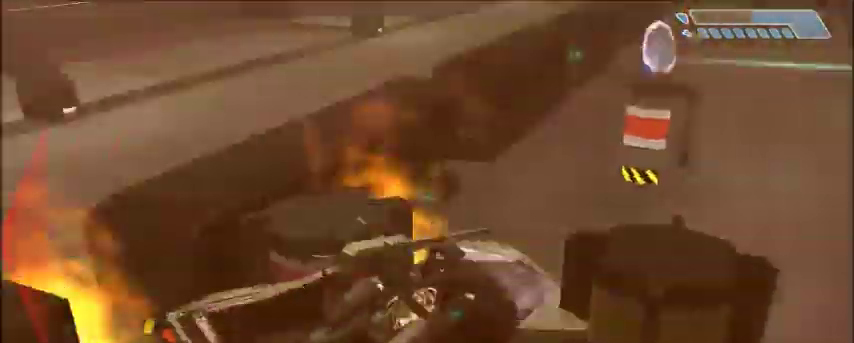
{"keys": ["w"], "mouse": [], "events": []}
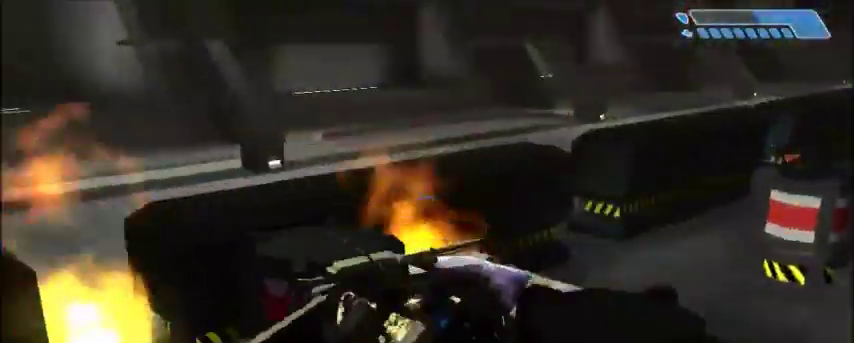
{"keys": ["w"], "mouse": [], "events": []}
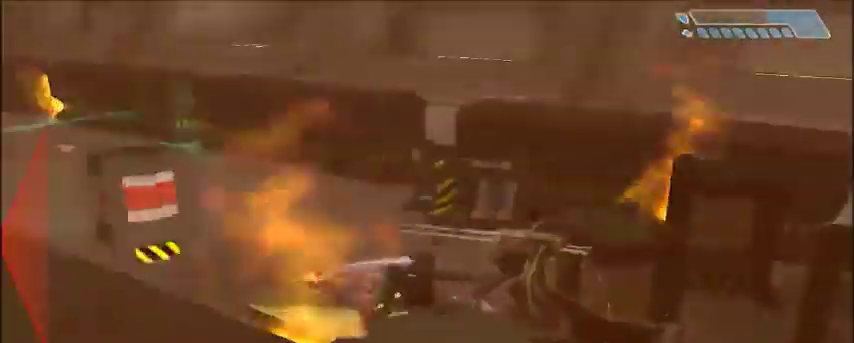
{"keys": ["w"], "mouse": [], "events": []}
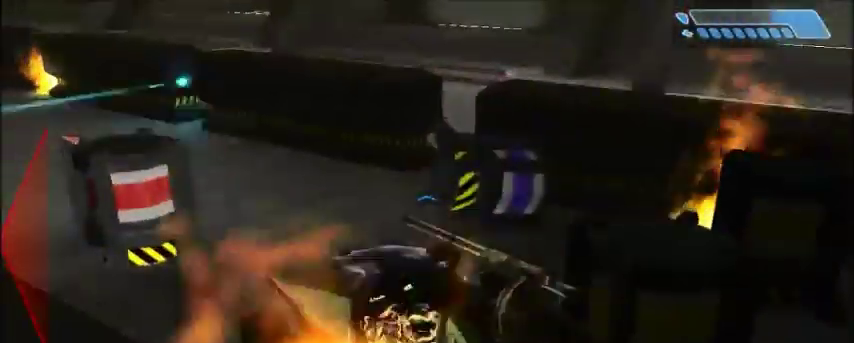
{"keys": ["a", "s"], "mouse": [], "events": [[301, "a", "down"], [367, "w", "up"], [501, "s", "down"]]}
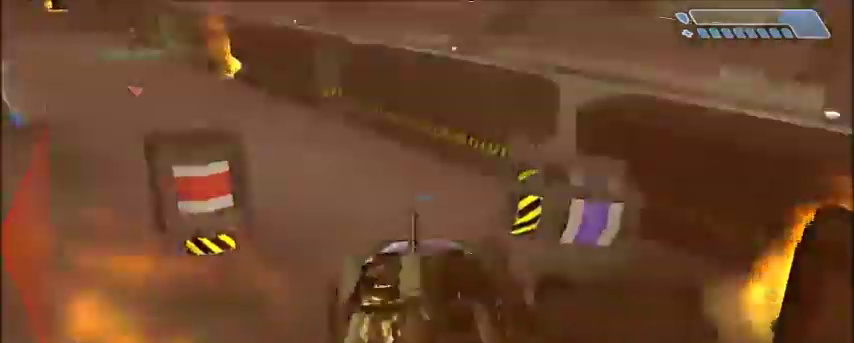
{"keys": ["a", "s"], "mouse": [], "events": []}
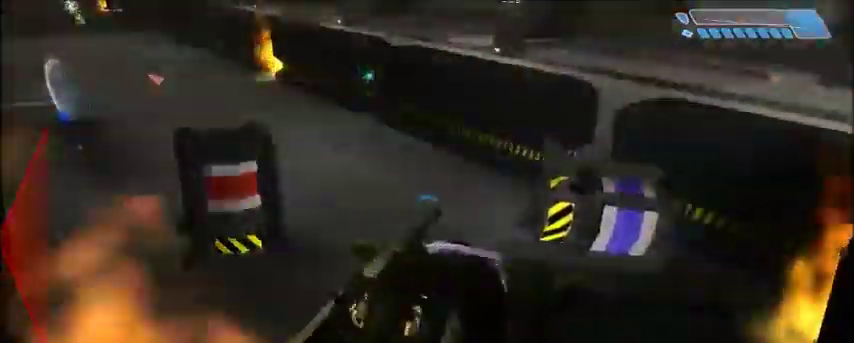
{"keys": [], "mouse": [], "events": [[67, "s", "up"], [134, "a", "up"]]}
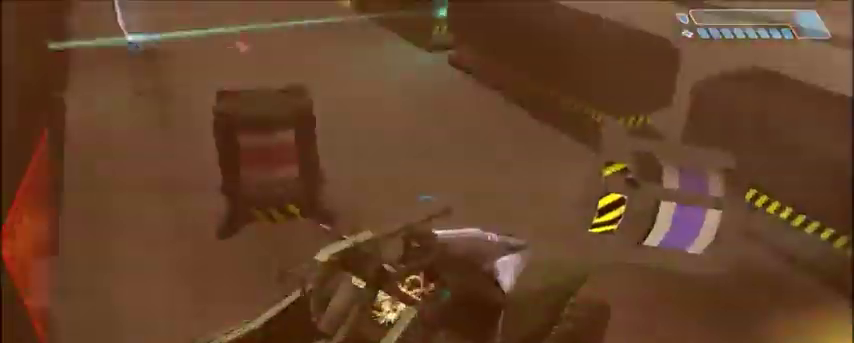
{"keys": [], "mouse": [], "events": []}
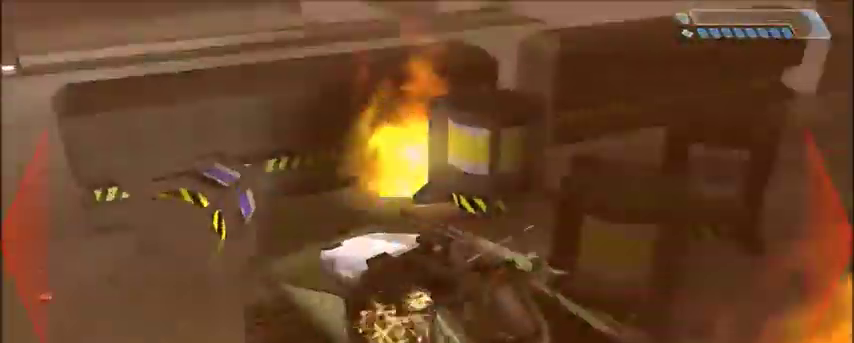
{"keys": [], "mouse": [], "events": []}
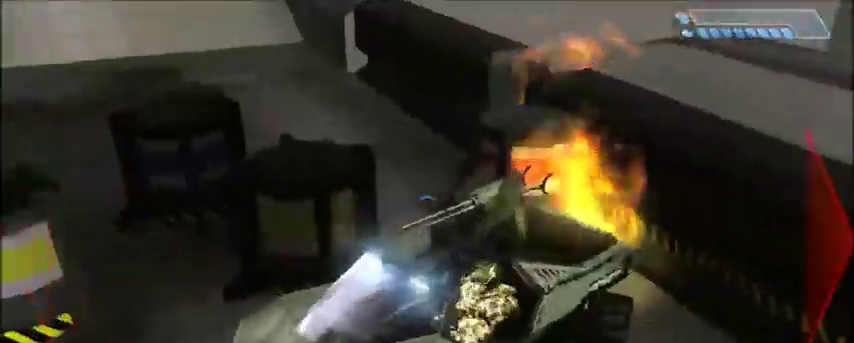
{"keys": ["a"], "mouse": [], "events": [[467, "a", "down"]]}
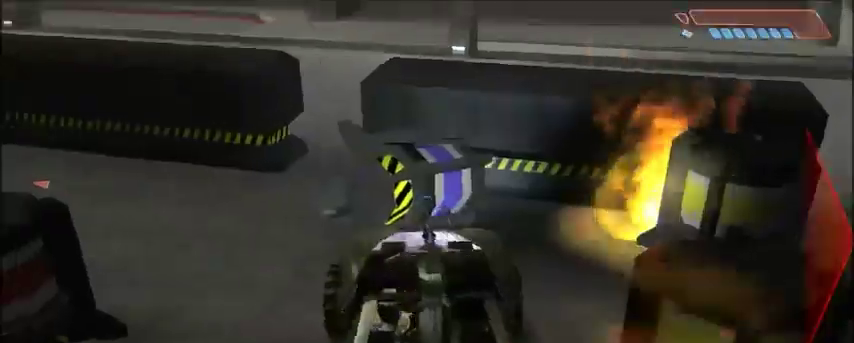
{"keys": ["a", "w"], "mouse": [], "events": [[67, "w", "down"]]}
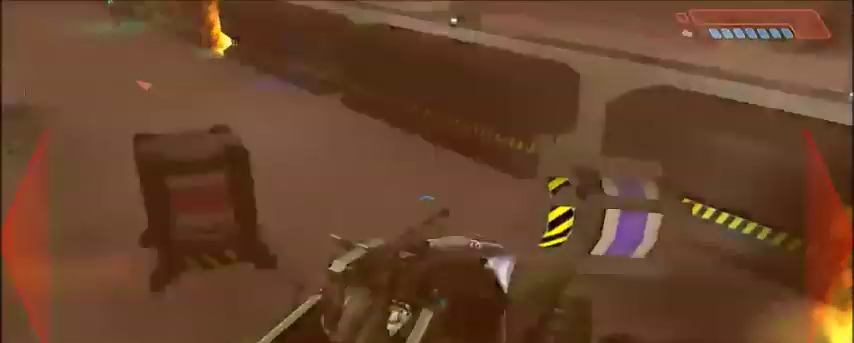
{"keys": ["a", "w"], "mouse": [], "events": []}
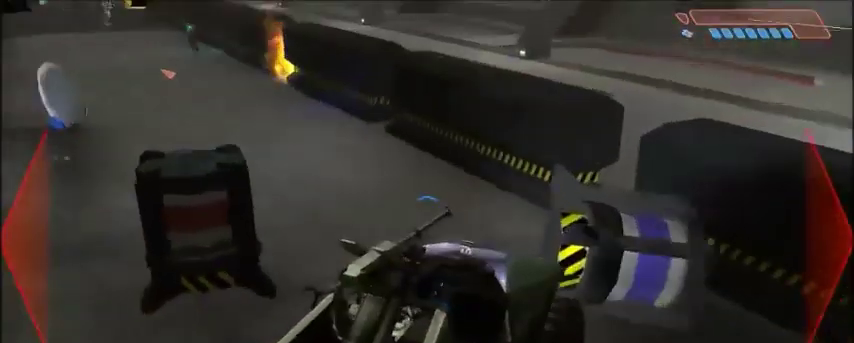
{"keys": ["w"], "mouse": [], "events": [[501, "a", "up"]]}